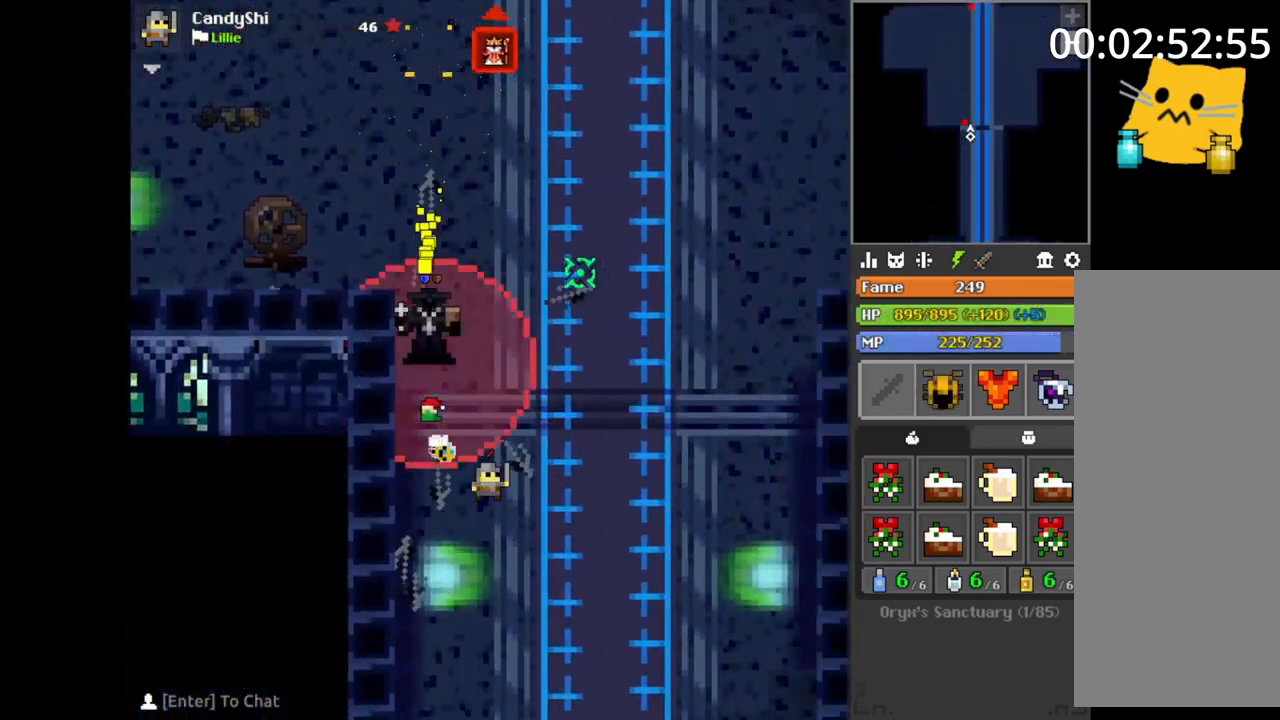
Gameplay with keyboard and mouse; each line is a JSON object with the keys and mouse buttons held at the frame after it. "events" lists presses ("down") and releases ("up") of "1", "2", "3", "4", "5", "a", "alt", "b", "c", "ctrl", "d", "e", "f", "g", "q", "r", "s", "shift", "space", "t", "tab", "v", "w", "x", "z", "mouse_left", "mouse_wheel", "mouse_right", "mouse_mb4" and "mouse_mb5" between this image and that frame as [ms after this image, input, new state], when the widget could be followed in between. "mouse_left", "mouse_wheel", "mouse_right", "mouse_mb4", "mouse_mb5" = the "left", "wheel", "right", "mb4", "mb5" buttons of the "mouse" list. No other keys are recorded. "wheel" means that the mouse wheel is clicked or scrolled. Mouse movement is not recorded.
{"keys": [], "mouse": [], "events": [[133, "space", "down"], [167, "space", "up"], [417, "s", "down"], [433, "s", "up"], [467, "space", "down"], [483, "space", "up"]]}
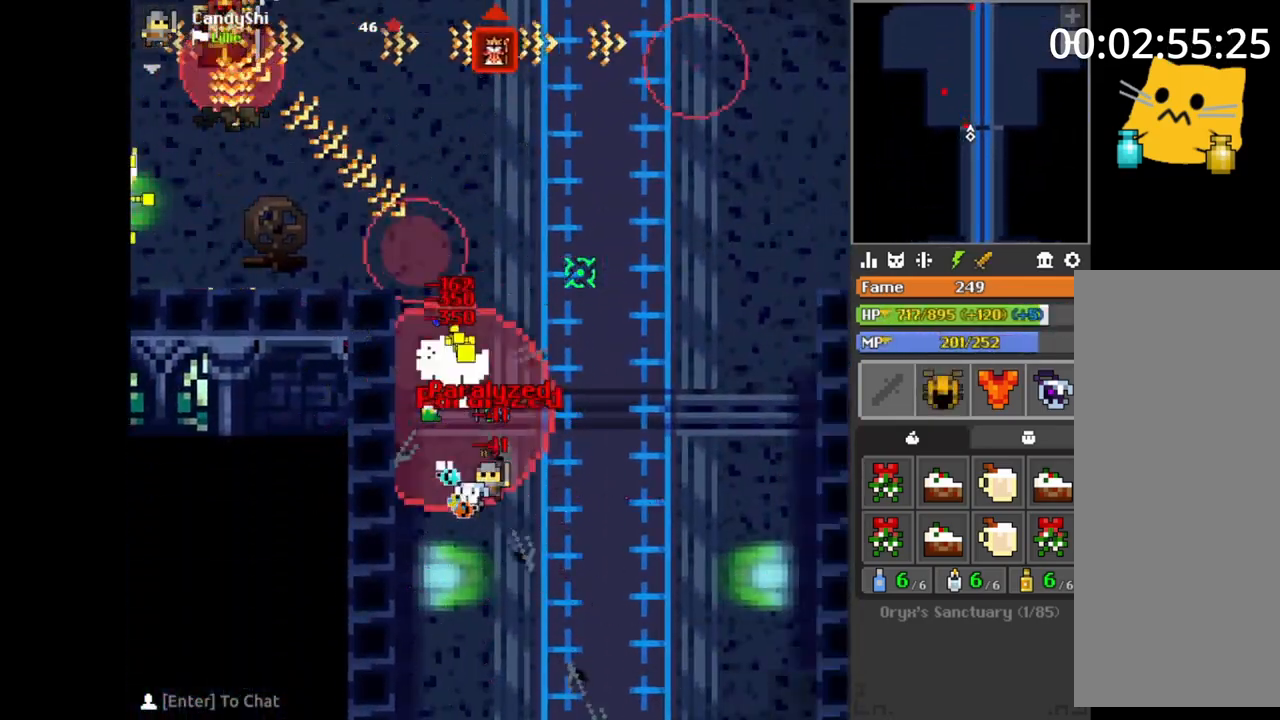
{"keys": ["d"], "mouse": [], "events": [[17, "a", "down"], [33, "a", "up"], [83, "s", "down"], [100, "a", "down"], [100, "s", "up"], [117, "a", "up"], [150, "s", "down"], [167, "a", "down"], [183, "a", "up"], [183, "s", "up"], [333, "s", "down"], [367, "s", "up"], [383, "s", "down"], [450, "space", "down"], [467, "d", "down"], [483, "space", "up"], [500, "s", "up"]]}
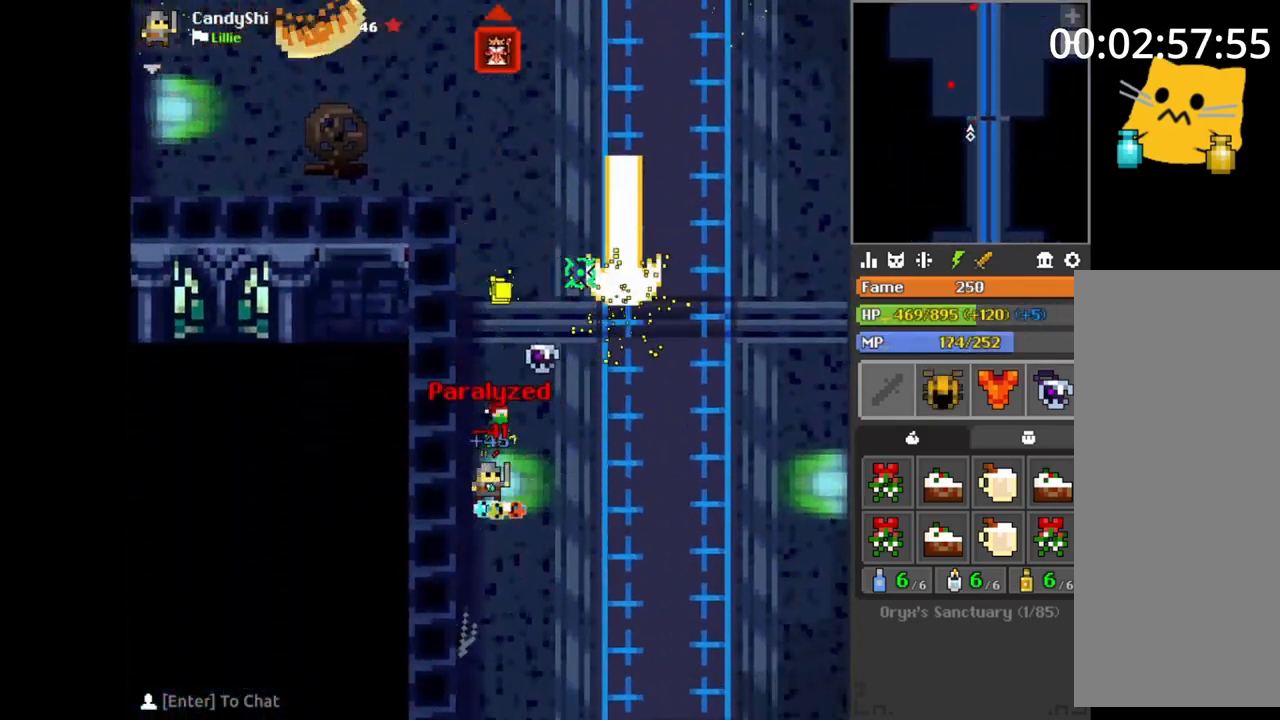
{"keys": [], "mouse": [], "events": [[33, "s", "down"], [83, "d", "up"], [117, "d", "down"], [133, "d", "up"], [133, "s", "up"], [300, "w", "down"], [333, "a", "down"], [367, "a", "up"], [400, "a", "down"], [433, "w", "up"], [467, "a", "up"]]}
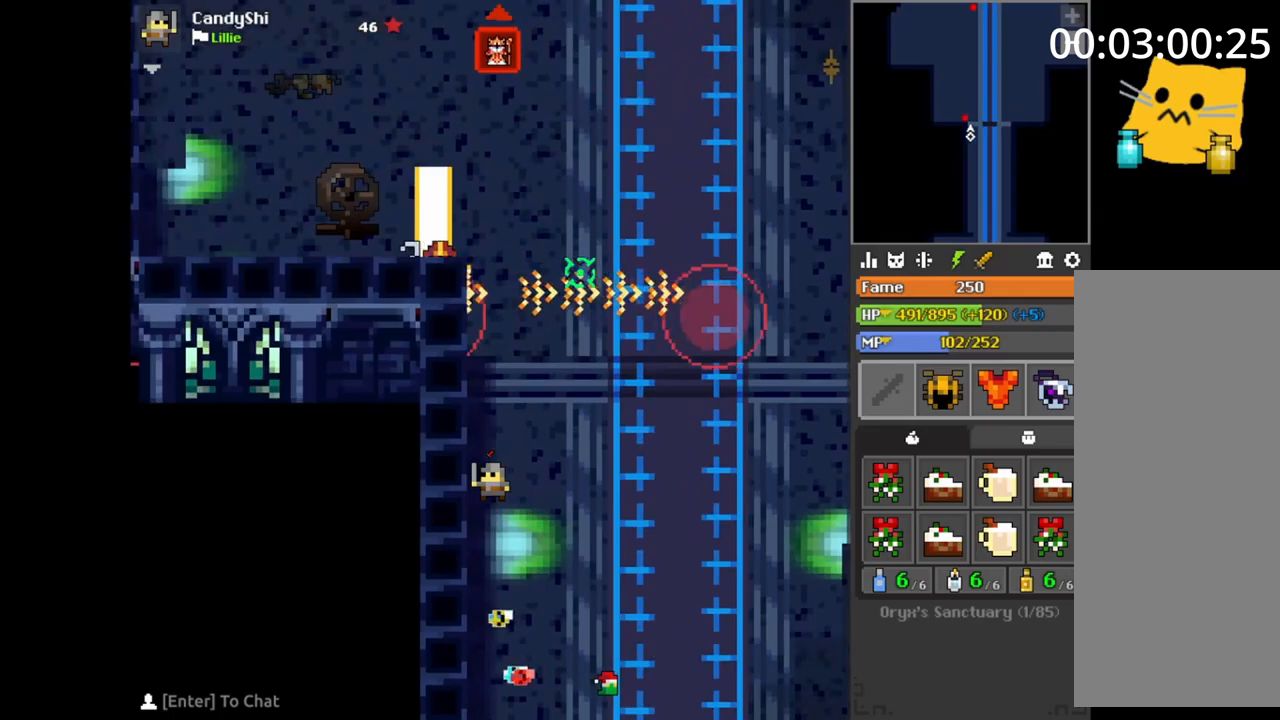
{"keys": [], "mouse": [], "events": [[133, "s", "down"], [150, "s", "up"], [200, "d", "down"], [200, "w", "down"], [233, "d", "up"], [233, "space", "down"], [250, "space", "up"], [250, "w", "up"], [283, "d", "down"], [300, "w", "down"], [317, "w", "up"], [333, "d", "up"], [400, "w", "down"], [417, "w", "up"]]}
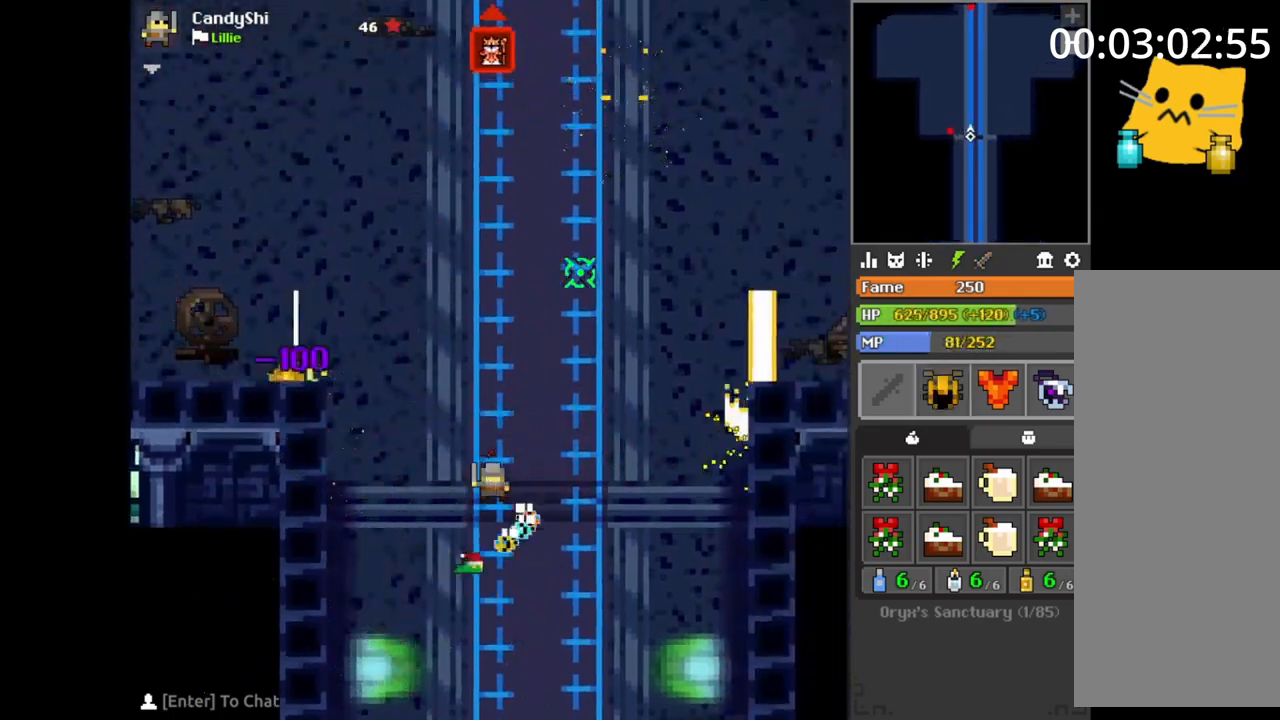
{"keys": [], "mouse": [], "events": [[83, "s", "down"], [117, "s", "up"], [150, "a", "down"], [150, "s", "down"], [167, "s", "up"], [183, "a", "up"], [300, "d", "down"], [333, "d", "up"], [350, "space", "down"], [367, "space", "up"]]}
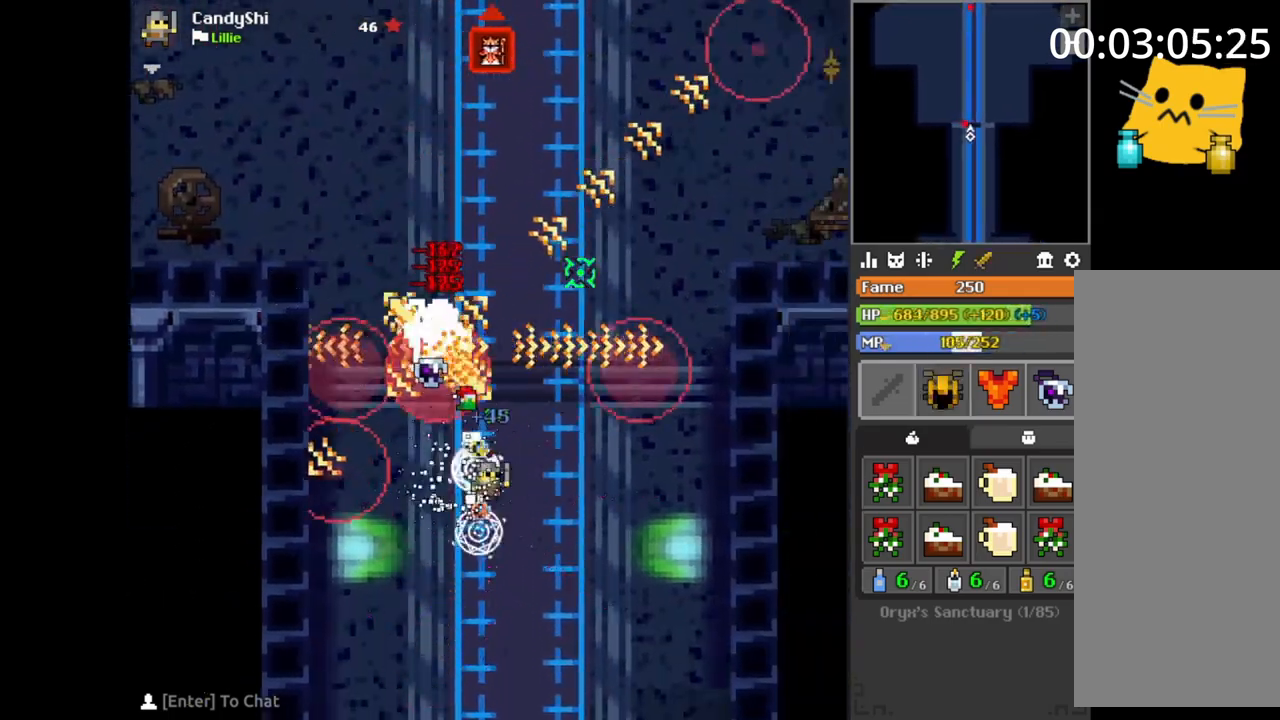
{"keys": ["w"], "mouse": [], "events": [[383, "w", "down"], [417, "a", "down"], [417, "w", "up"], [433, "w", "down"], [450, "a", "up"]]}
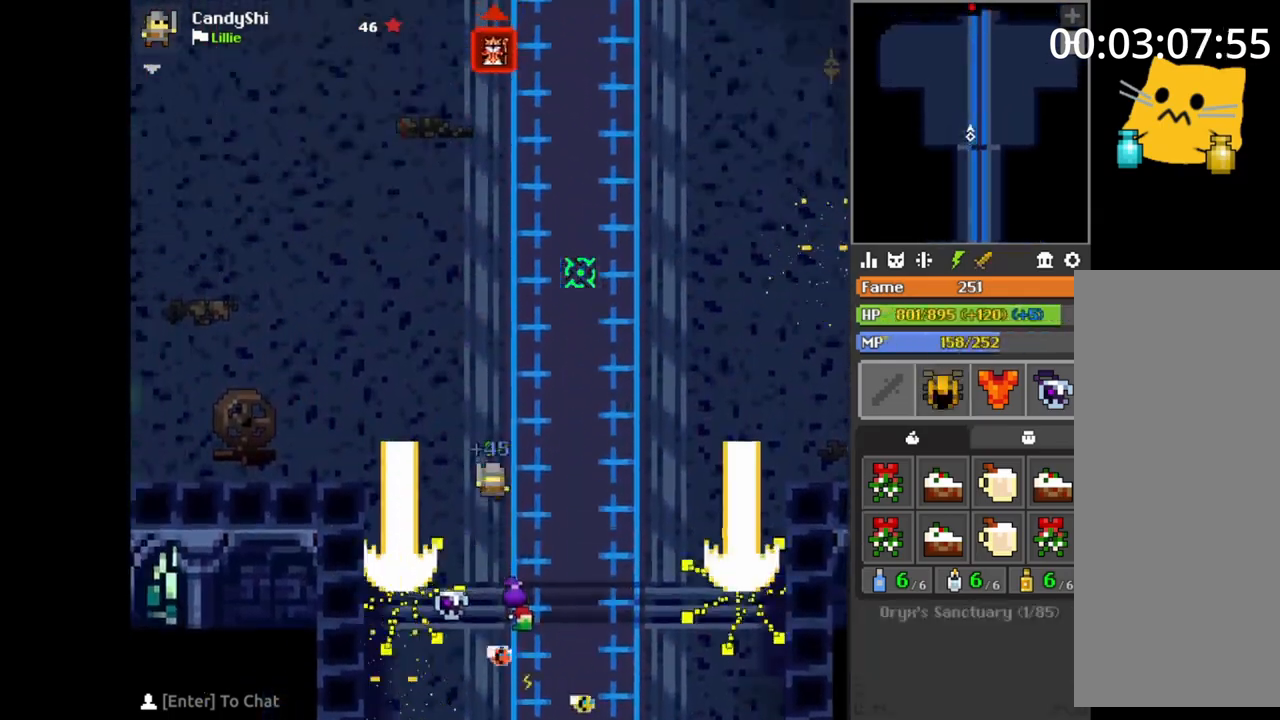
{"keys": ["a", "s"], "mouse": [], "events": [[33, "d", "down"], [50, "w", "up"], [83, "w", "down"], [350, "d", "up"], [350, "w", "up"], [383, "space", "down"], [400, "space", "up"], [483, "a", "down"], [483, "s", "down"]]}
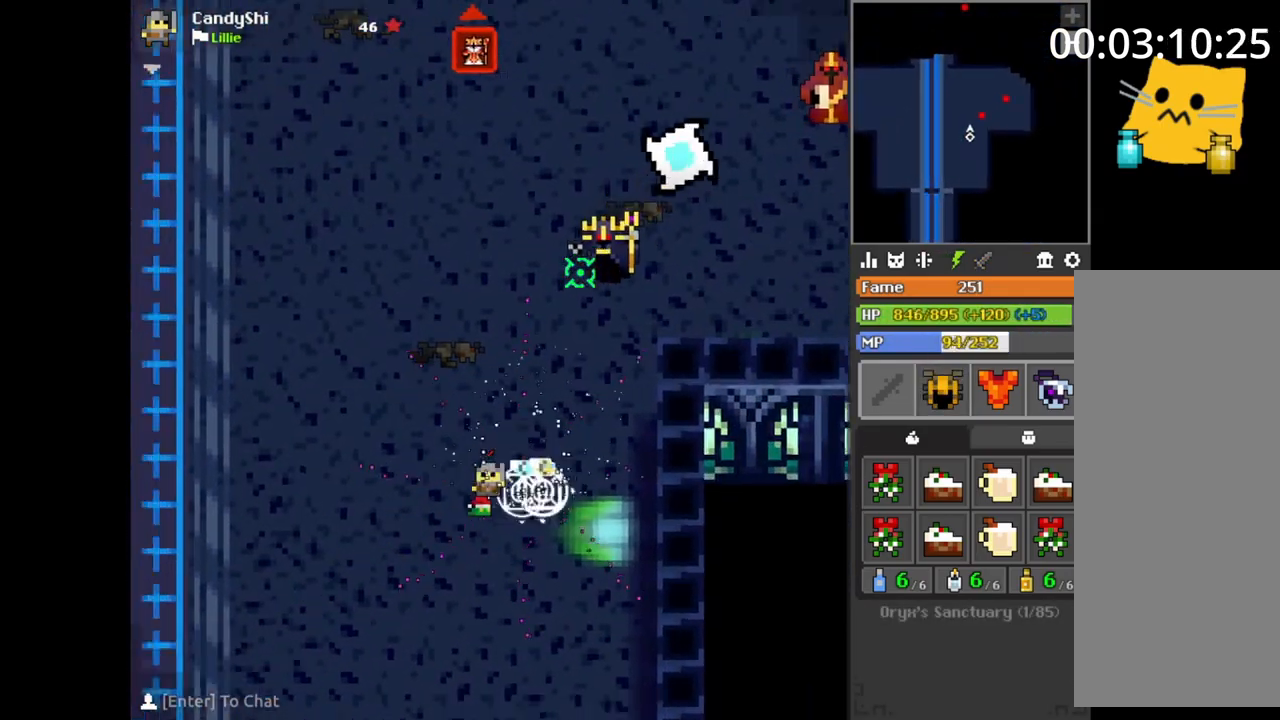
{"keys": [], "mouse": [], "events": [[17, "a", "up"], [50, "d", "down"], [50, "s", "up"], [67, "d", "up"], [100, "d", "down"], [117, "d", "up"], [183, "d", "down"], [200, "d", "up"], [200, "w", "down"], [217, "w", "up"], [317, "a", "down"], [317, "s", "down"], [333, "s", "up"], [383, "a", "up"], [400, "a", "down"], [417, "w", "down"], [433, "space", "down"], [433, "w", "up"], [450, "a", "up"], [467, "space", "up"]]}
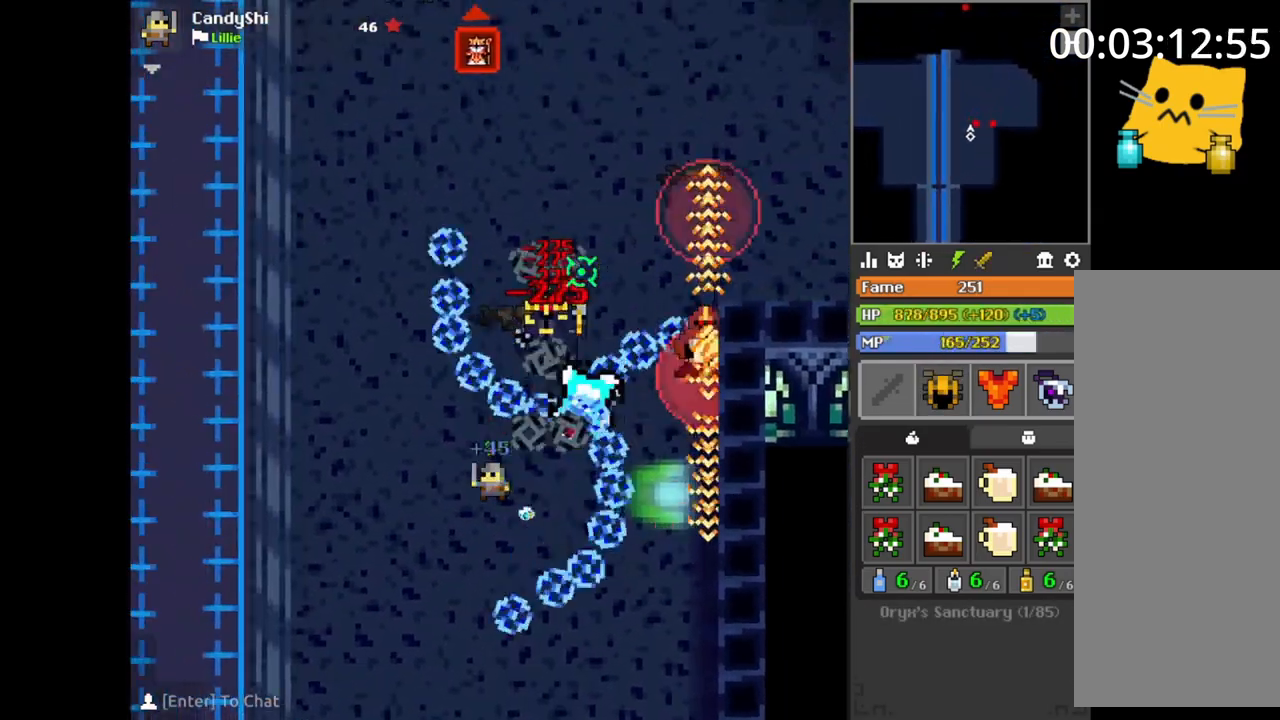
{"keys": ["a", "s"], "mouse": [], "events": [[283, "a", "down"], [300, "a", "up"], [333, "a", "down"], [367, "a", "up"], [367, "s", "down"], [383, "a", "down"]]}
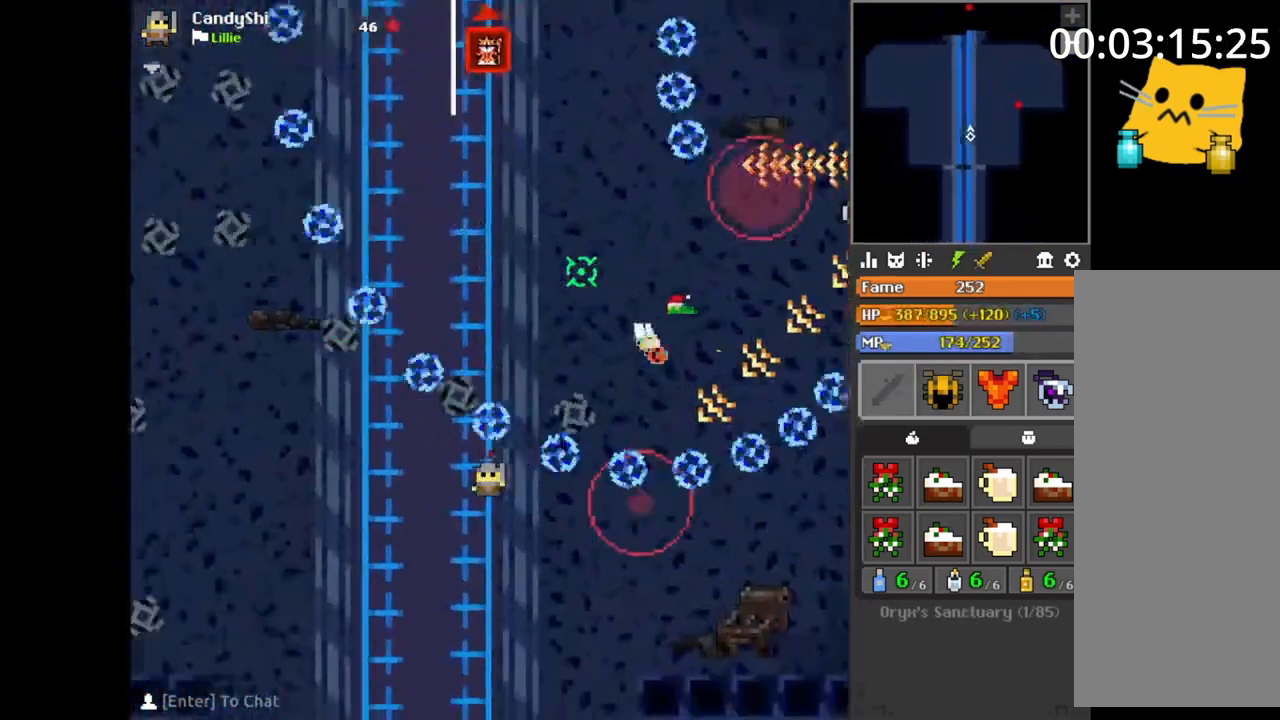
{"keys": [], "mouse": [], "events": [[83, "s", "up"], [133, "a", "up"], [150, "d", "down"], [150, "s", "down"], [233, "d", "up"], [250, "s", "up"], [283, "w", "down"], [317, "d", "down"], [333, "w", "up"], [383, "w", "down"], [433, "space", "down"], [433, "w", "up"], [467, "a", "down"], [467, "d", "up"], [467, "s", "down"], [467, "space", "up"], [483, "a", "up"], [500, "s", "up"]]}
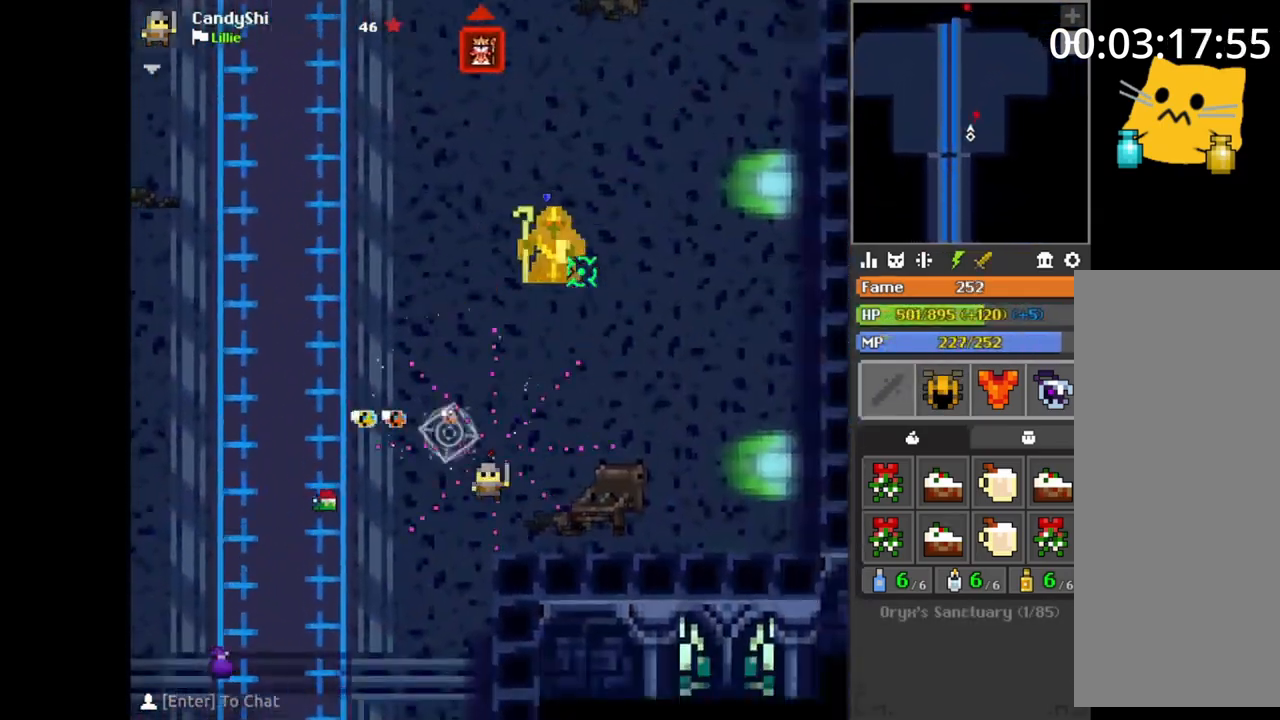
{"keys": [], "mouse": [], "events": [[83, "w", "down"], [133, "w", "up"], [483, "w", "down"], [500, "w", "up"]]}
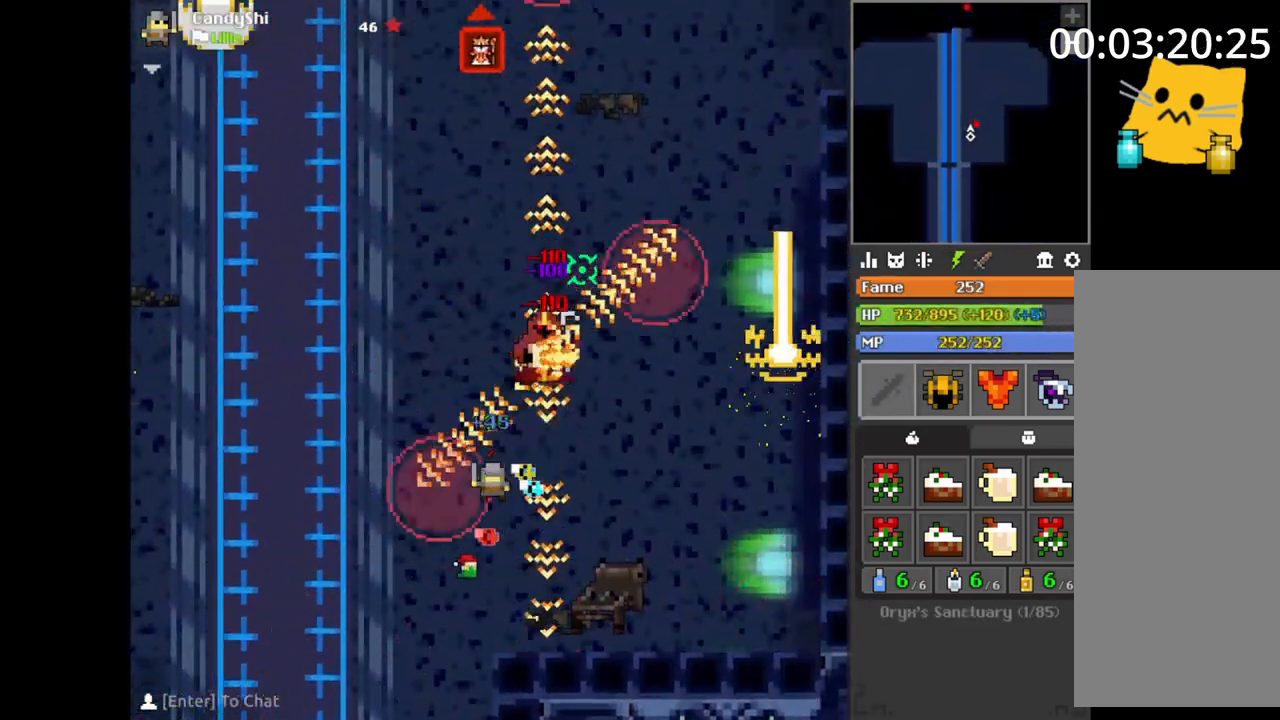
{"keys": [], "mouse": [], "events": [[233, "space", "down"], [267, "space", "up"], [333, "a", "down"], [350, "a", "up"], [350, "s", "down"], [367, "s", "up"], [383, "s", "down"], [417, "a", "down"], [450, "a", "up"], [467, "s", "up"]]}
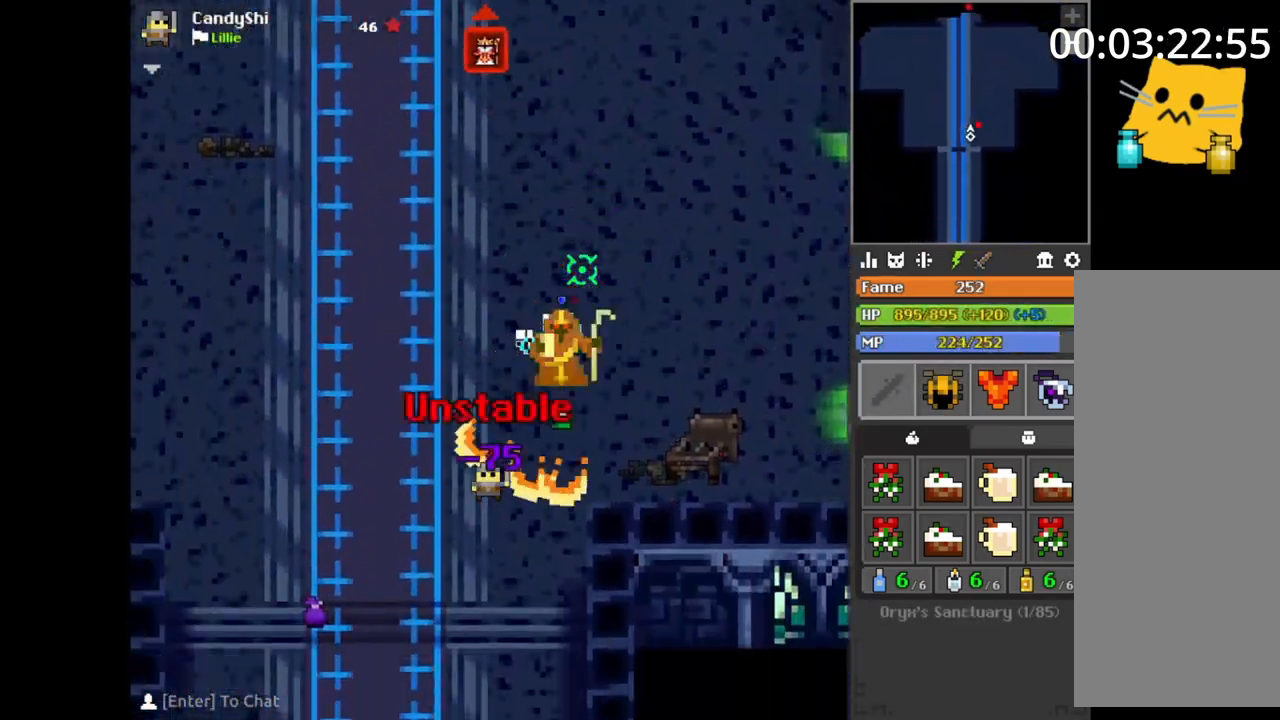
{"keys": ["a"], "mouse": [], "events": [[33, "s", "down"], [50, "s", "up"], [200, "d", "down"], [200, "w", "down"], [217, "d", "up"], [233, "w", "up"], [350, "space", "down"], [383, "space", "up"], [433, "d", "down"], [450, "d", "up"], [500, "a", "down"]]}
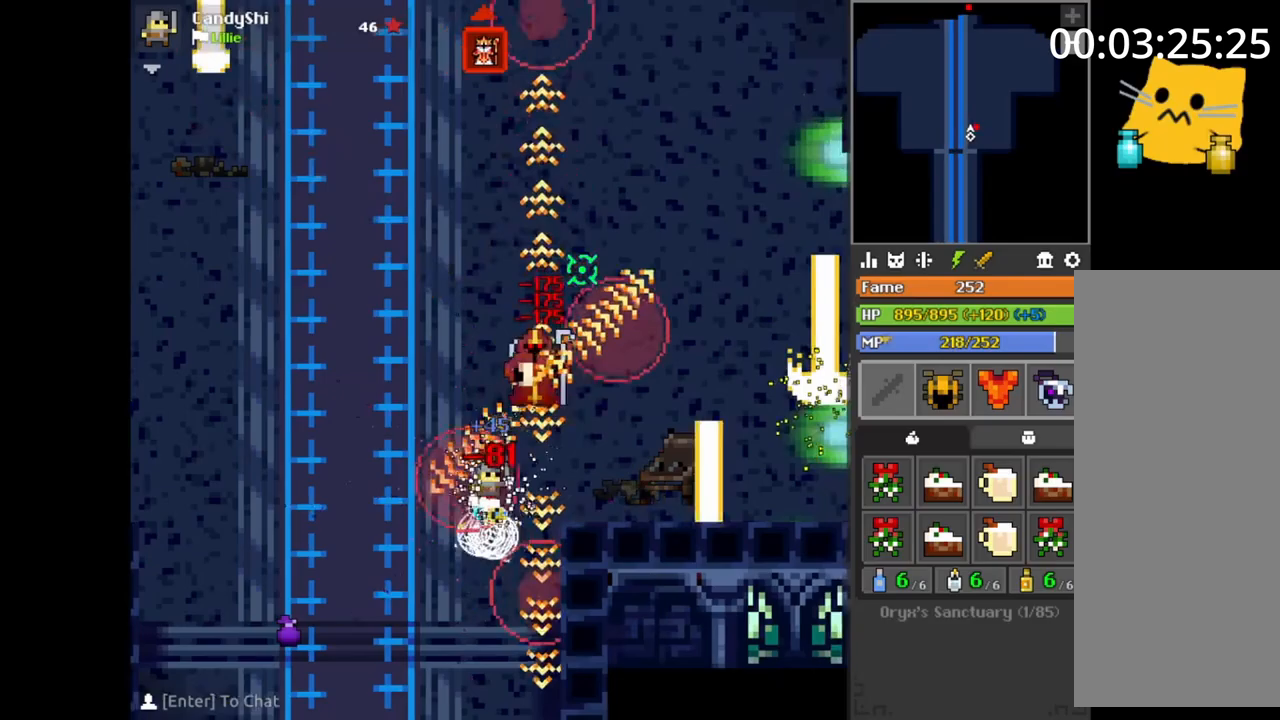
{"keys": ["d", "s"], "mouse": [], "events": [[17, "a", "up"], [350, "s", "down"], [367, "a", "down"], [400, "a", "up"], [417, "s", "up"], [450, "s", "down"], [500, "d", "down"]]}
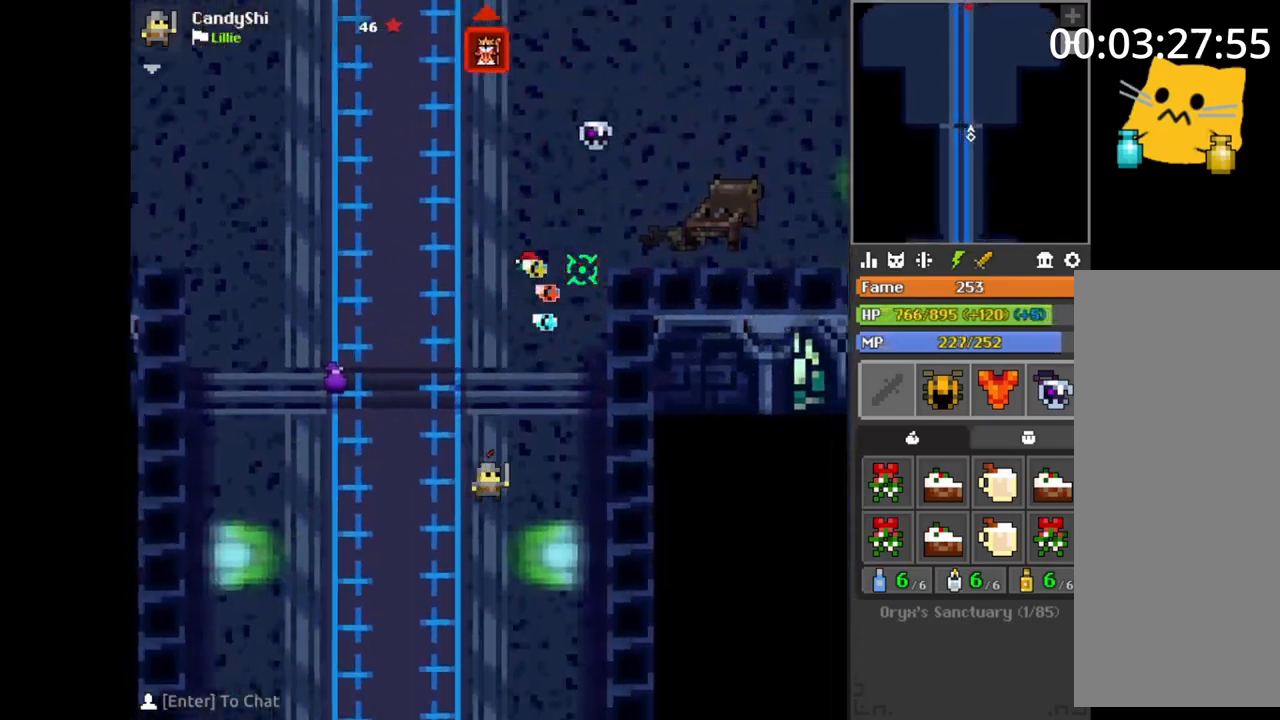
{"keys": ["d", "w"], "mouse": [], "events": [[17, "s", "up"], [33, "d", "up"], [67, "a", "down"], [83, "w", "down"], [300, "w", "up"], [333, "w", "down"], [400, "a", "up"], [433, "a", "down"], [467, "a", "up"], [500, "d", "down"]]}
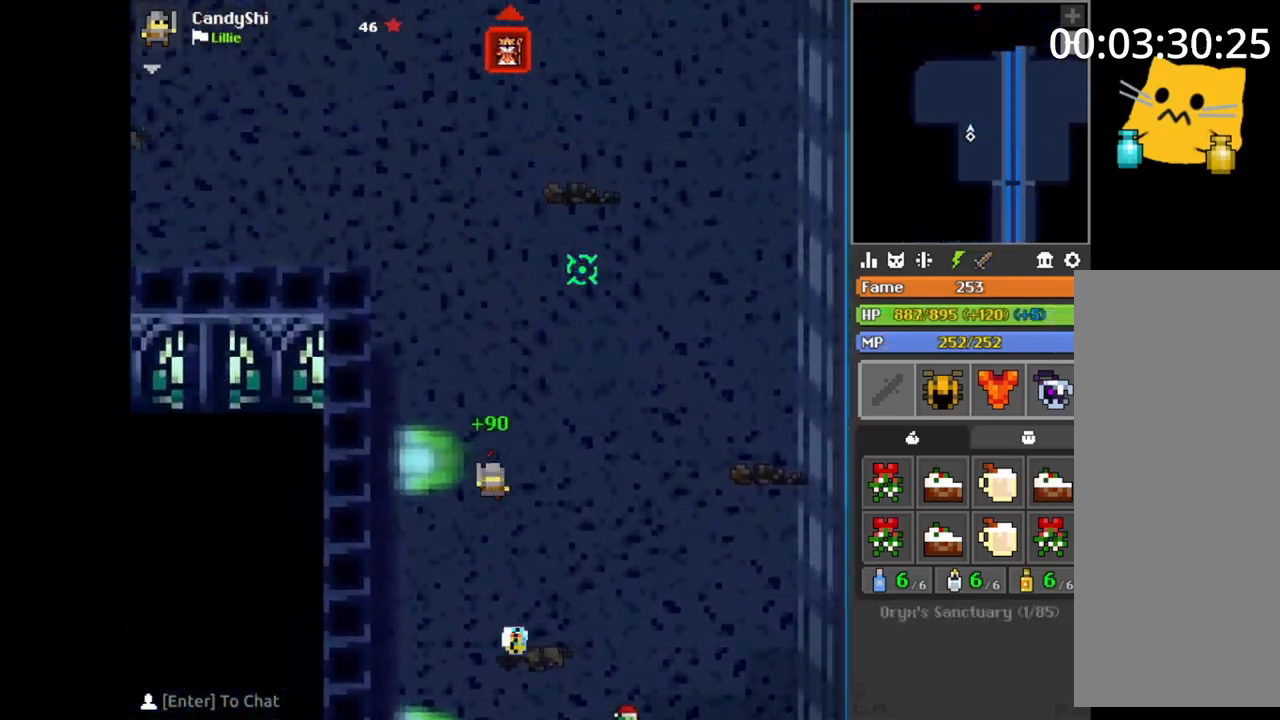
{"keys": ["s"], "mouse": [], "events": [[33, "a", "down"], [33, "d", "up"], [67, "a", "up"], [150, "space", "down"], [167, "space", "up"], [167, "w", "up"], [250, "s", "down"], [267, "d", "down"], [300, "d", "up"], [333, "s", "up"], [400, "s", "down"], [433, "a", "down"], [433, "s", "up"], [467, "a", "up"], [500, "s", "down"]]}
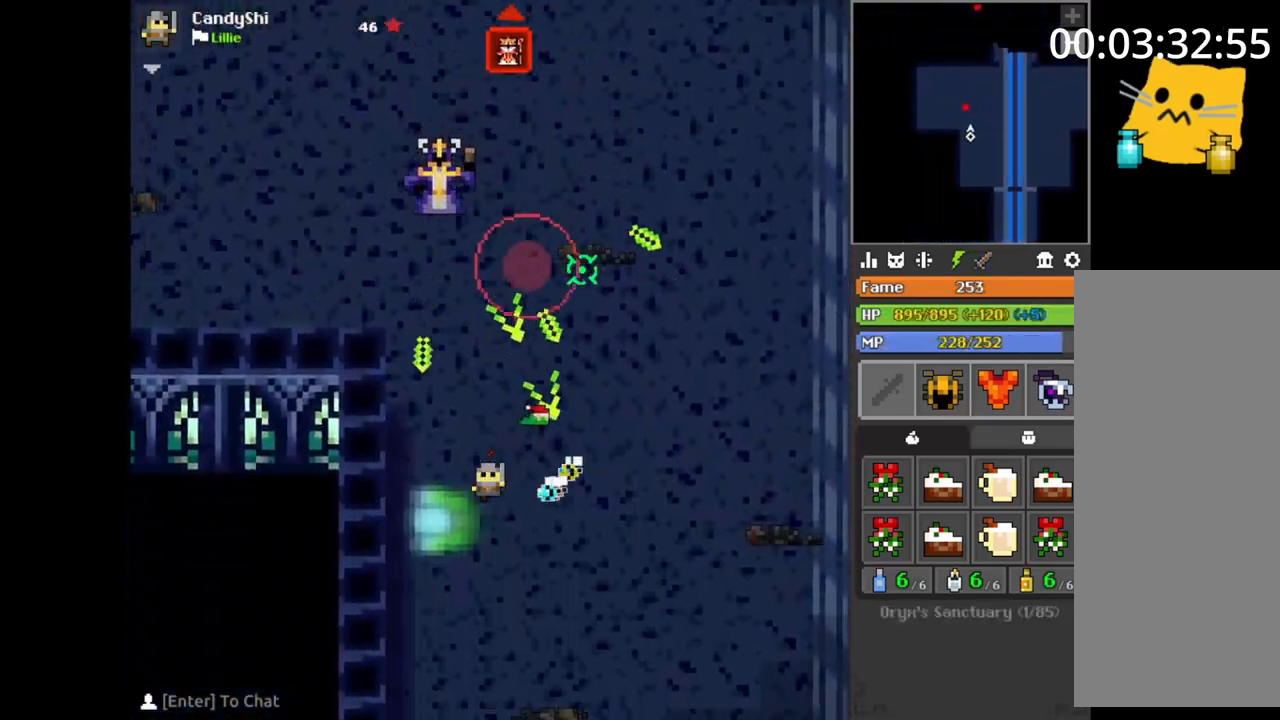
{"keys": [], "mouse": [], "events": [[17, "s", "up"], [33, "s", "down"], [67, "d", "down"], [83, "d", "up"], [100, "s", "up"], [150, "d", "down"], [150, "q", "down"], [200, "d", "up"], [200, "q", "up"], [267, "d", "down"], [267, "s", "down"], [300, "d", "up"], [300, "s", "up"], [317, "a", "down"], [367, "s", "down"], [383, "s", "up"], [433, "a", "up"], [433, "s", "down"], [433, "space", "down"], [450, "a", "down"], [450, "space", "up"], [483, "a", "up"], [483, "s", "up"]]}
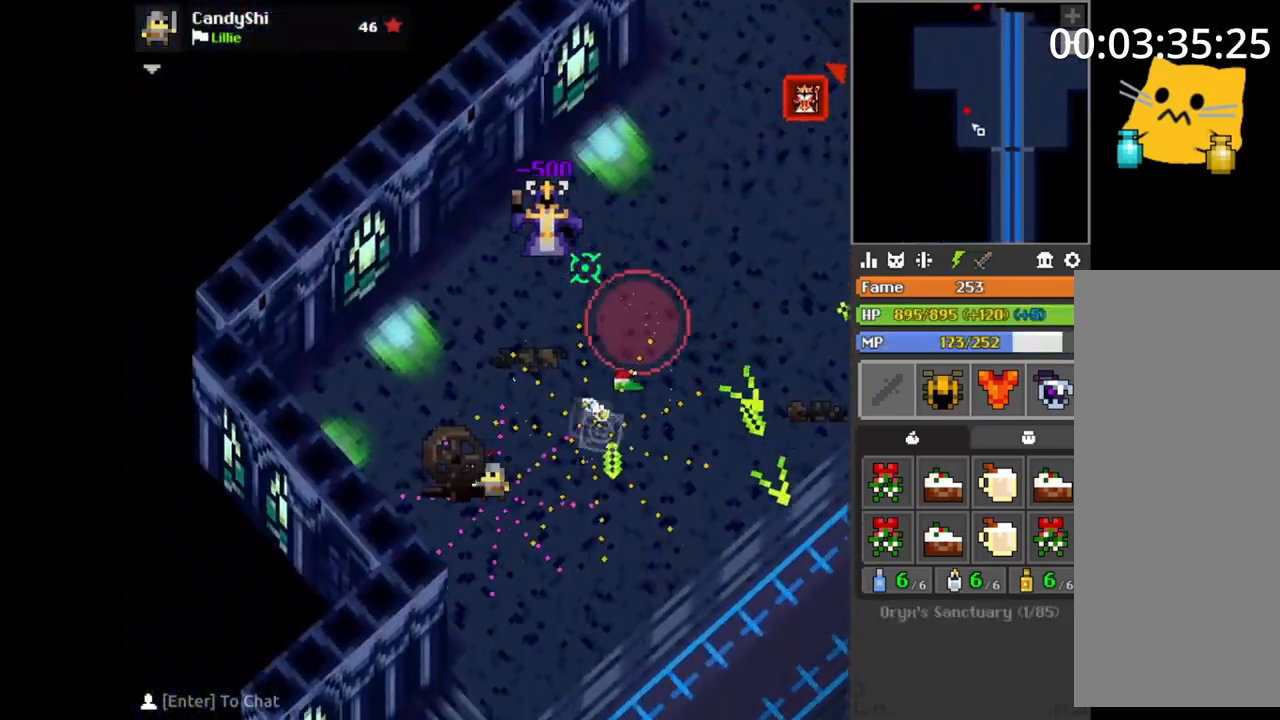
{"keys": ["a"], "mouse": [], "events": [[33, "s", "down"], [50, "s", "up"], [83, "s", "down"], [100, "s", "up"], [133, "s", "down"], [150, "d", "down"], [167, "s", "up"], [183, "q", "down"], [217, "q", "up"], [233, "w", "down"], [250, "a", "down"], [250, "d", "up"], [267, "w", "up"], [283, "a", "up"], [317, "a", "down"], [317, "s", "down"], [383, "s", "up"], [417, "a", "up"], [433, "a", "down"], [433, "s", "down"], [450, "s", "up"], [467, "a", "up"], [500, "a", "down"]]}
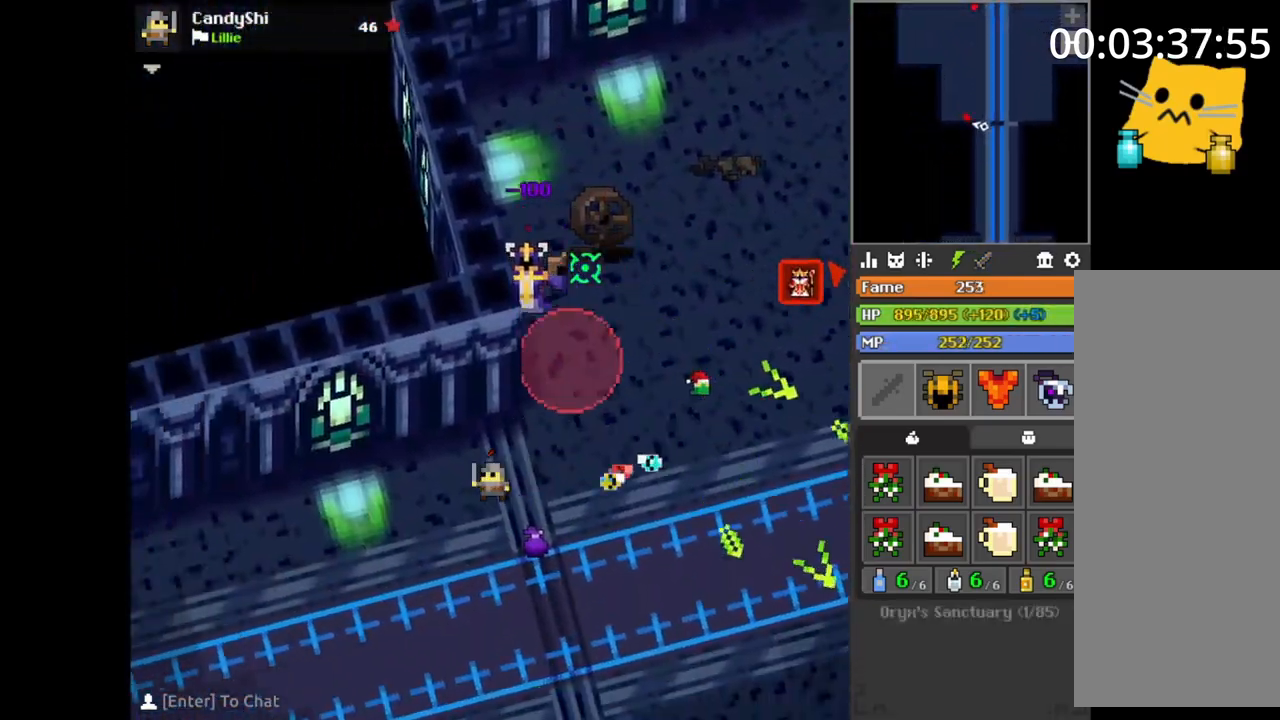
{"keys": ["a"], "mouse": [], "events": [[17, "e", "down"], [33, "a", "up"], [33, "e", "up"], [83, "a", "down"], [83, "e", "down"], [100, "a", "up"], [100, "e", "up"], [150, "a", "down"], [150, "s", "down"], [167, "a", "up"], [200, "d", "down"], [217, "s", "up"], [267, "w", "down"], [283, "d", "up"], [333, "d", "down"], [333, "q", "down"], [367, "q", "up"], [383, "space", "down"], [383, "w", "up"], [400, "d", "up"], [400, "space", "up"], [417, "s", "down"], [433, "s", "up"], [483, "a", "down"], [483, "s", "down"], [500, "s", "up"]]}
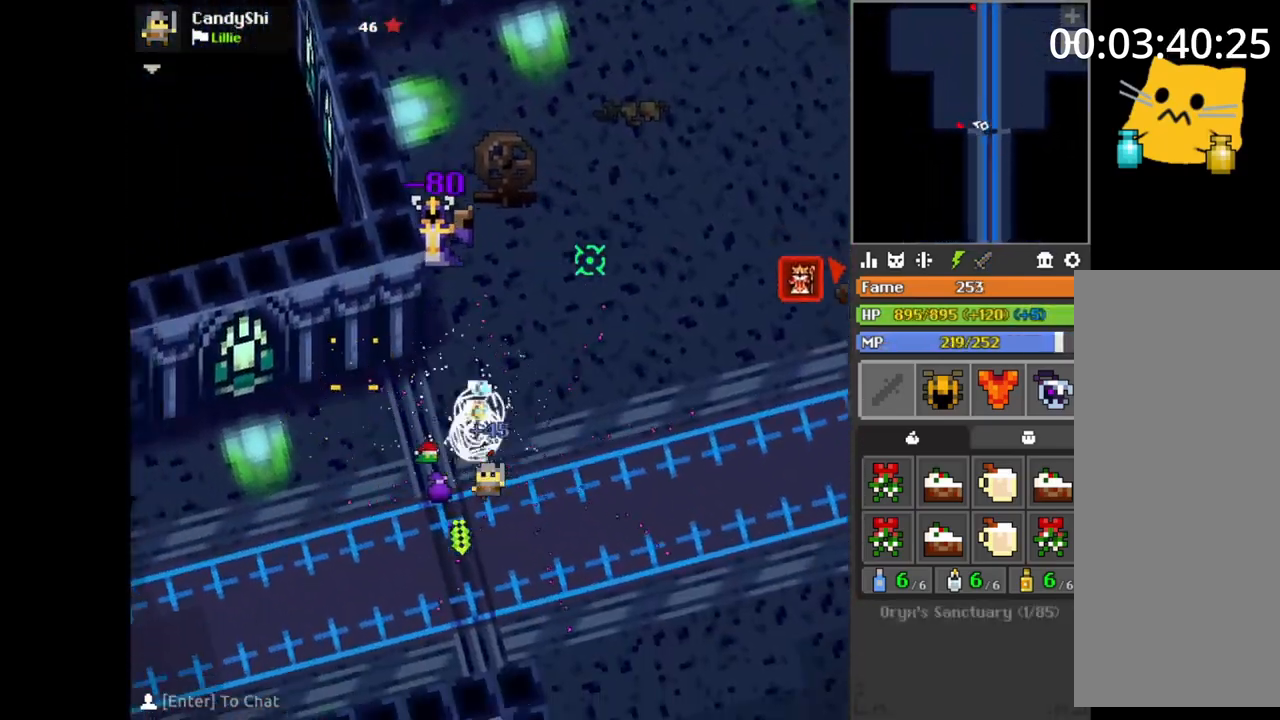
{"keys": [], "mouse": [], "events": [[33, "a", "up"], [67, "a", "down"], [100, "w", "down"], [117, "e", "down"], [133, "a", "up"], [133, "e", "up"], [133, "w", "up"], [167, "a", "down"], [183, "a", "up"], [300, "s", "down"], [317, "d", "down"], [317, "s", "up"], [350, "w", "down"], [383, "q", "down"], [400, "q", "up"], [417, "w", "up"], [433, "d", "up"]]}
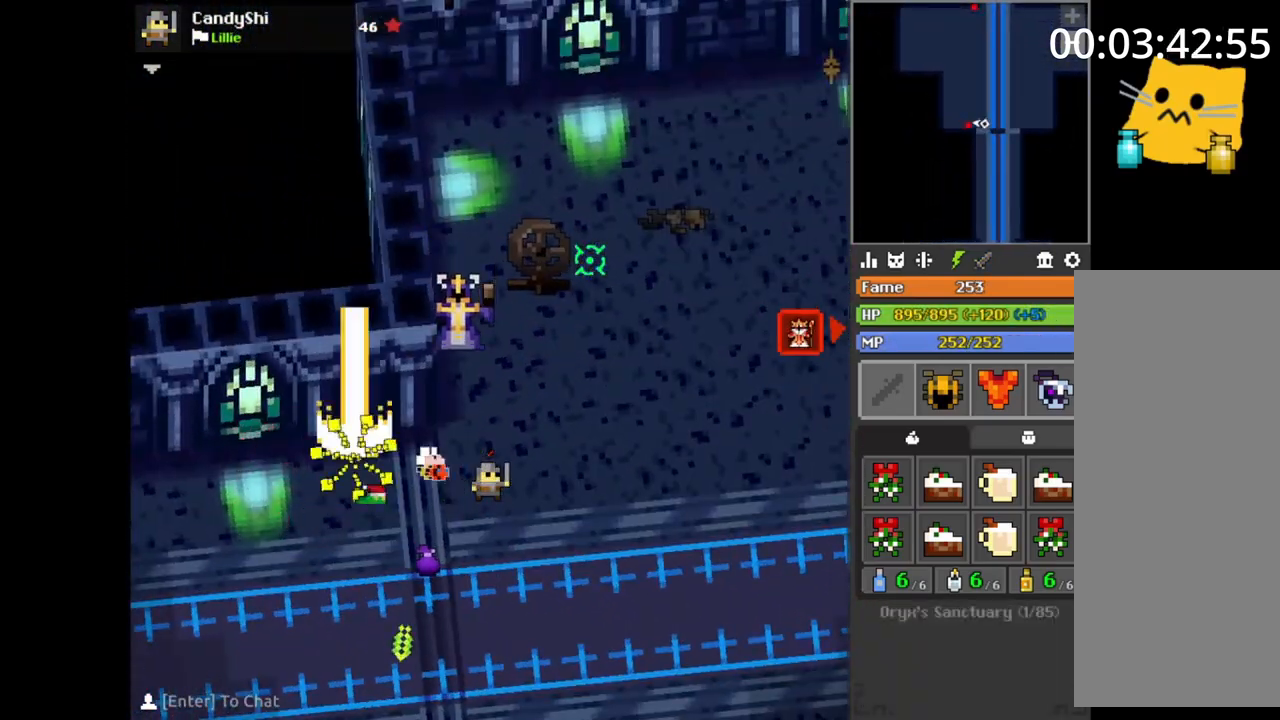
{"keys": ["w"], "mouse": [], "events": [[17, "s", "down"], [33, "a", "down"], [50, "s", "up"], [83, "a", "up"], [167, "a", "down"], [183, "a", "up"], [183, "w", "down"], [200, "w", "up"], [350, "d", "down"], [383, "s", "down"], [400, "d", "up"], [417, "a", "down"], [433, "a", "up"], [433, "s", "up"], [467, "d", "down"], [483, "d", "up"], [500, "w", "down"]]}
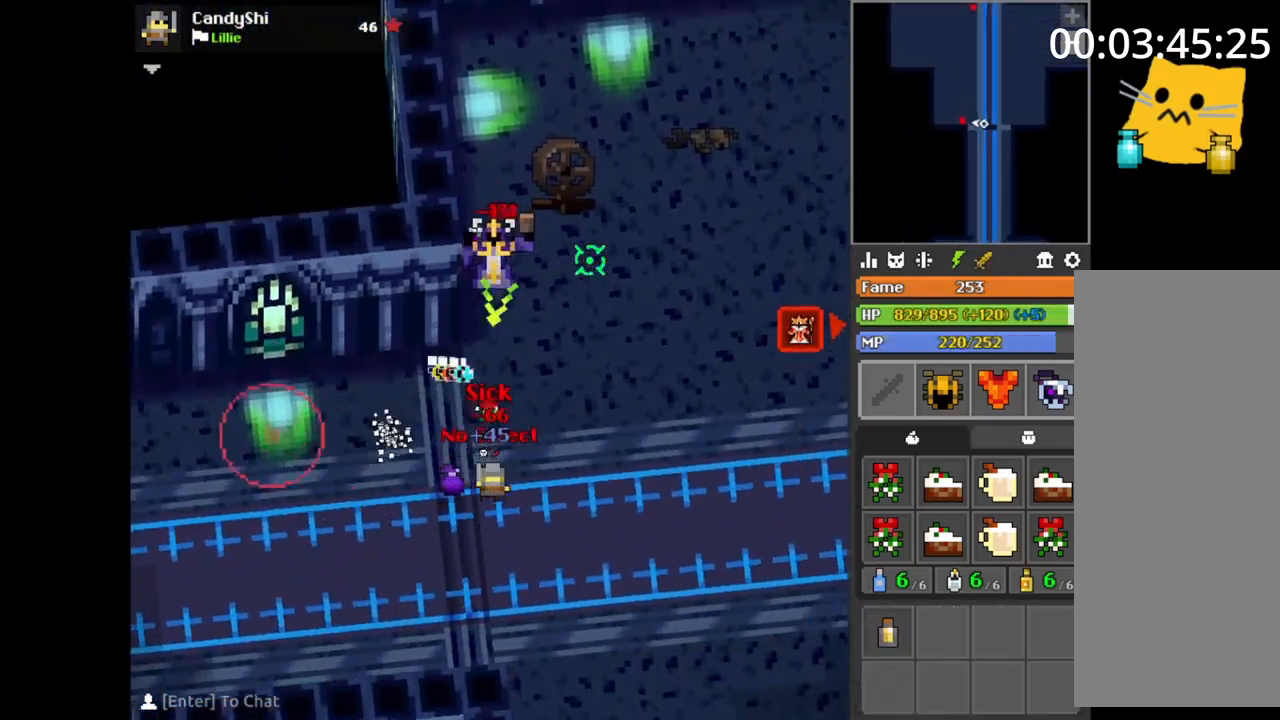
{"keys": [], "mouse": [], "events": [[17, "d", "down"], [17, "w", "up"], [33, "d", "up"], [83, "d", "down"], [83, "s", "down"], [100, "d", "up"], [100, "s", "up"], [117, "s", "down"], [150, "s", "up"], [200, "w", "down"], [217, "d", "down"], [217, "w", "up"], [233, "w", "down"], [250, "q", "down"], [283, "q", "up"], [317, "d", "up"], [317, "q", "down"], [333, "q", "up"], [350, "d", "down"], [367, "d", "up"], [400, "w", "up"], [433, "s", "down"], [467, "d", "down"], [467, "s", "up"], [500, "d", "up"]]}
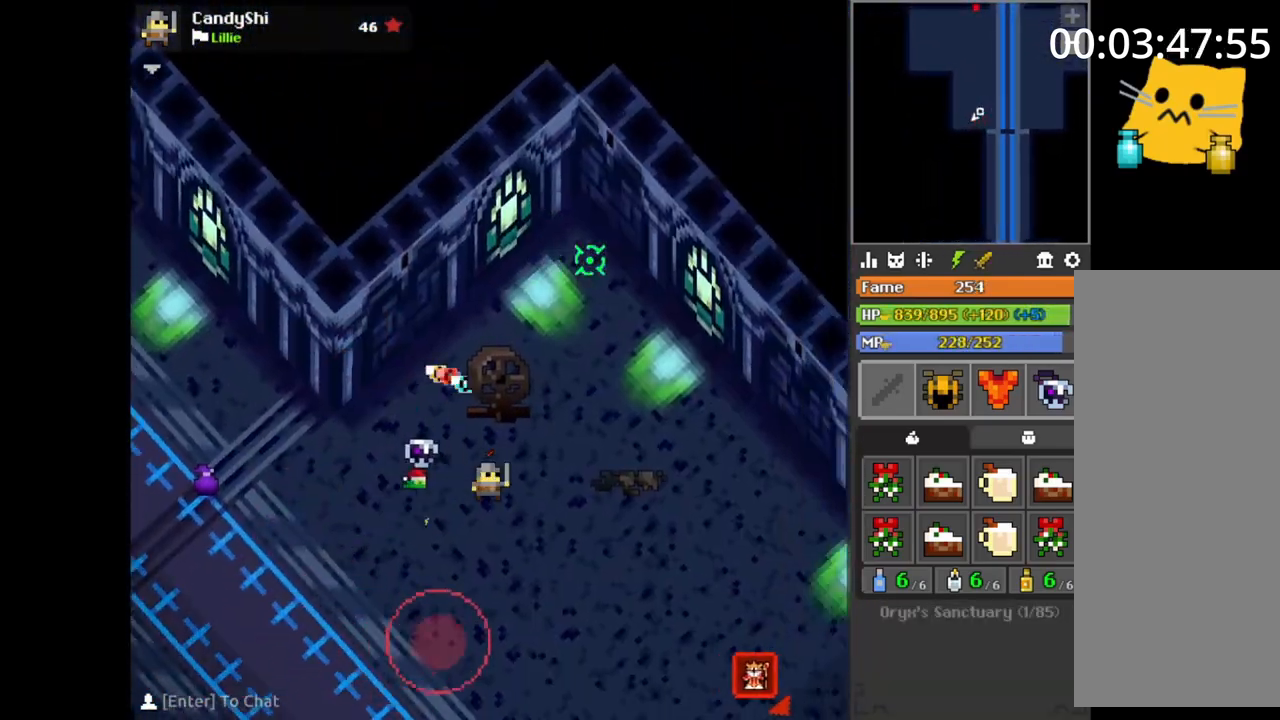
{"keys": [], "mouse": [], "events": [[17, "e", "down"], [50, "w", "down"], [167, "e", "up"], [183, "d", "down"], [217, "d", "up"], [283, "q", "down"], [300, "q", "up"], [367, "b", "down"], [383, "a", "down"], [383, "b", "up"], [400, "a", "up"], [450, "space", "down"], [467, "d", "down"], [467, "w", "up"], [483, "space", "up"], [500, "d", "up"]]}
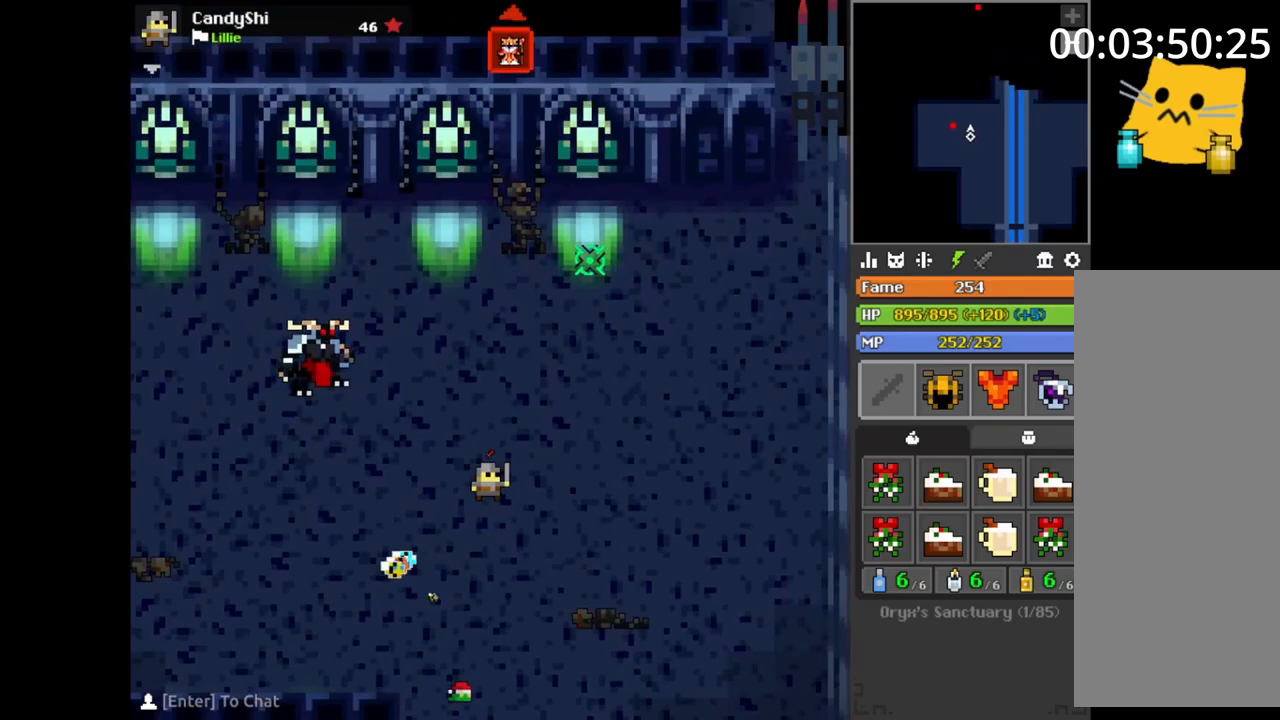
{"keys": ["s"], "mouse": [], "events": [[83, "s", "down"], [100, "a", "down"], [150, "a", "up"], [167, "s", "up"], [250, "d", "down"], [250, "s", "down"], [283, "space", "down"], [317, "d", "up"], [317, "space", "up"], [333, "s", "up"], [350, "s", "down"], [367, "d", "down"], [417, "d", "up"], [417, "s", "up"], [433, "d", "down"], [433, "s", "down"], [467, "q", "down"], [483, "q", "up"], [500, "d", "up"]]}
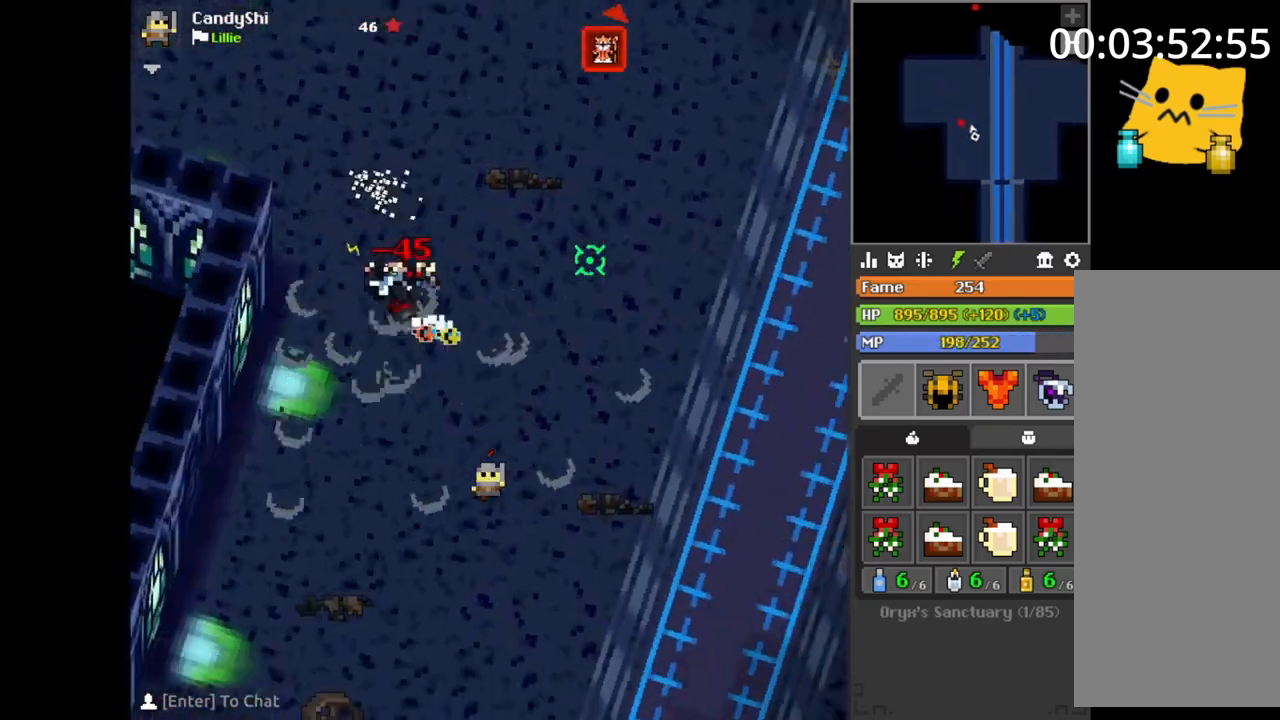
{"keys": ["a", "w"], "mouse": [], "events": [[17, "s", "up"], [50, "d", "down"], [50, "s", "down"], [67, "q", "down"], [83, "d", "up"], [83, "q", "up"], [100, "s", "up"], [117, "s", "down"], [150, "a", "down"], [183, "a", "up"], [183, "s", "up"], [200, "s", "down"], [250, "s", "up"], [283, "s", "down"], [300, "s", "up"], [317, "s", "down"], [333, "s", "up"], [350, "a", "down"], [350, "s", "down"], [383, "a", "up"], [383, "e", "down"], [400, "e", "up"], [450, "d", "down"], [467, "d", "up"], [467, "s", "up"], [483, "w", "down"], [500, "a", "down"]]}
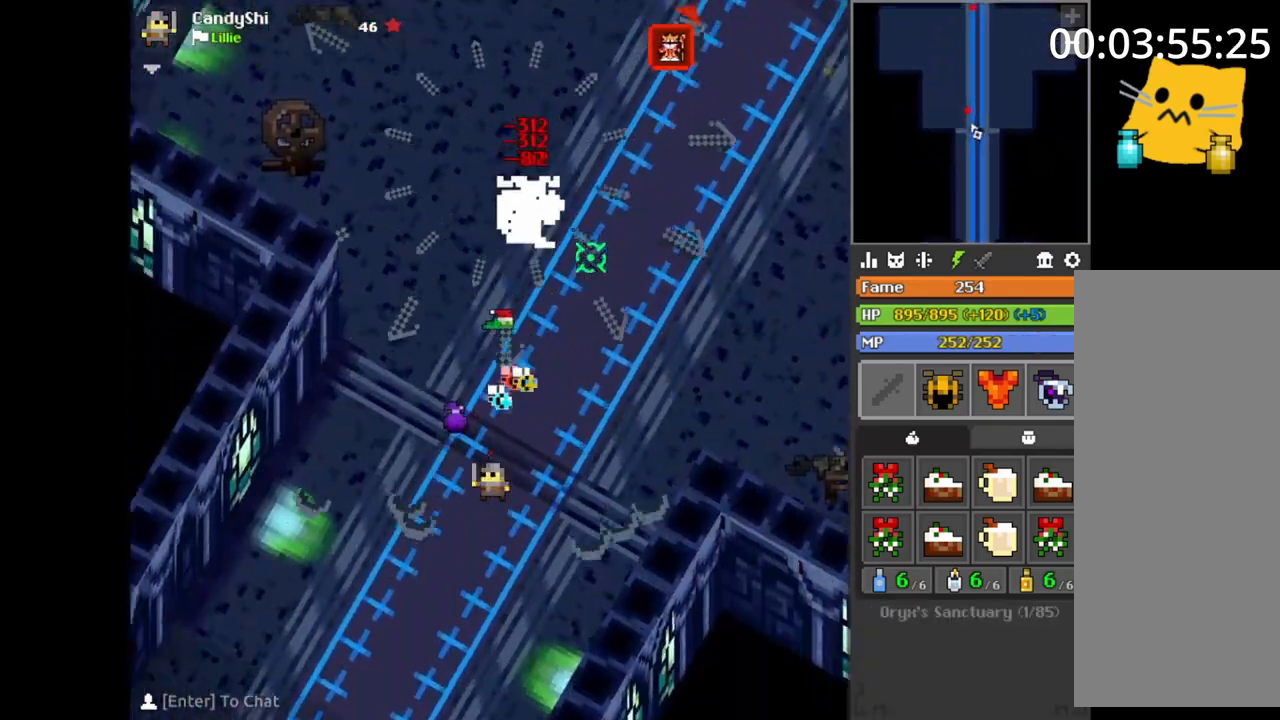
{"keys": [], "mouse": [], "events": [[17, "e", "down"], [50, "a", "up"], [50, "e", "up"], [50, "w", "up"], [100, "a", "down"], [100, "w", "down"], [117, "space", "down"], [117, "w", "up"], [133, "a", "up"], [150, "space", "up"], [167, "d", "down"], [167, "s", "down"], [183, "s", "up"], [200, "d", "up"], [233, "d", "down"], [267, "d", "up"], [300, "d", "down"], [333, "d", "up"], [350, "s", "down"], [383, "a", "down"], [400, "s", "up"], [417, "a", "up"], [433, "s", "down"], [500, "s", "up"]]}
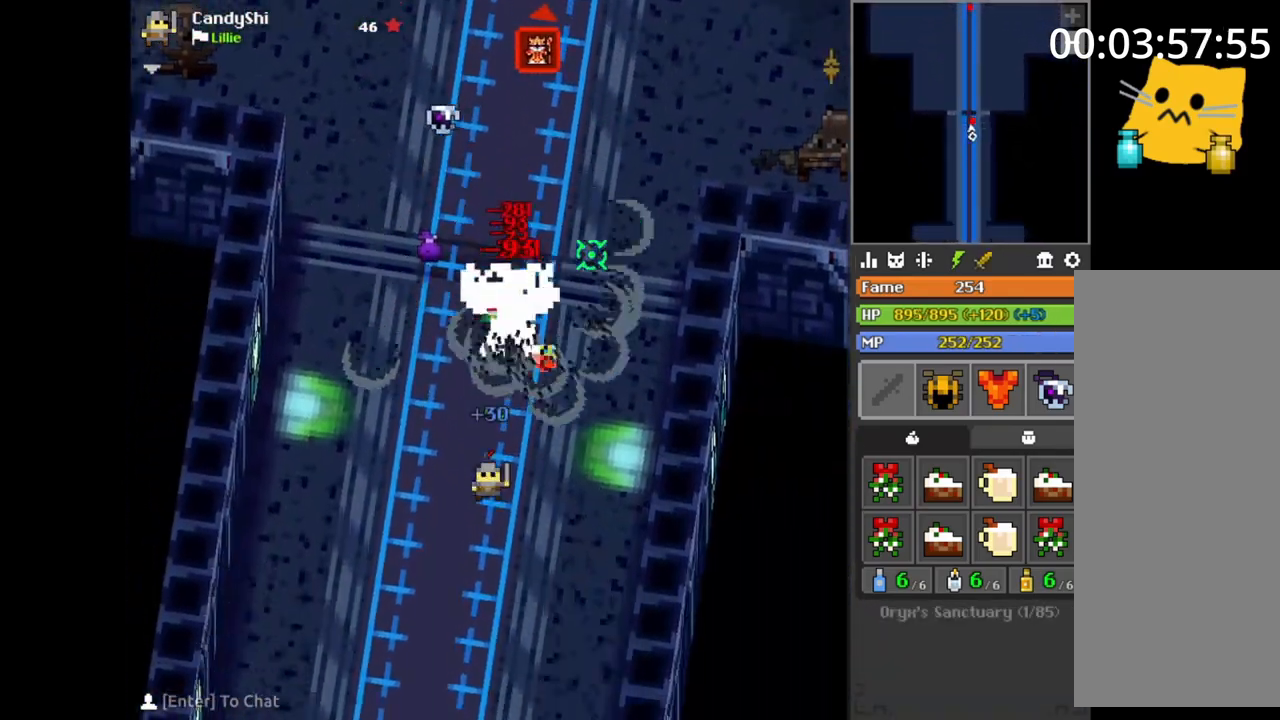
{"keys": [], "mouse": [], "events": [[17, "s", "down"], [67, "a", "down"], [100, "a", "up"], [100, "s", "up"], [117, "s", "down"], [183, "s", "up"], [200, "s", "down"], [233, "a", "down"], [250, "a", "up"], [283, "a", "down"], [300, "a", "up"], [367, "s", "up"], [383, "s", "down"], [417, "a", "down"], [433, "a", "up"], [450, "s", "up"], [467, "s", "down"], [500, "s", "up"]]}
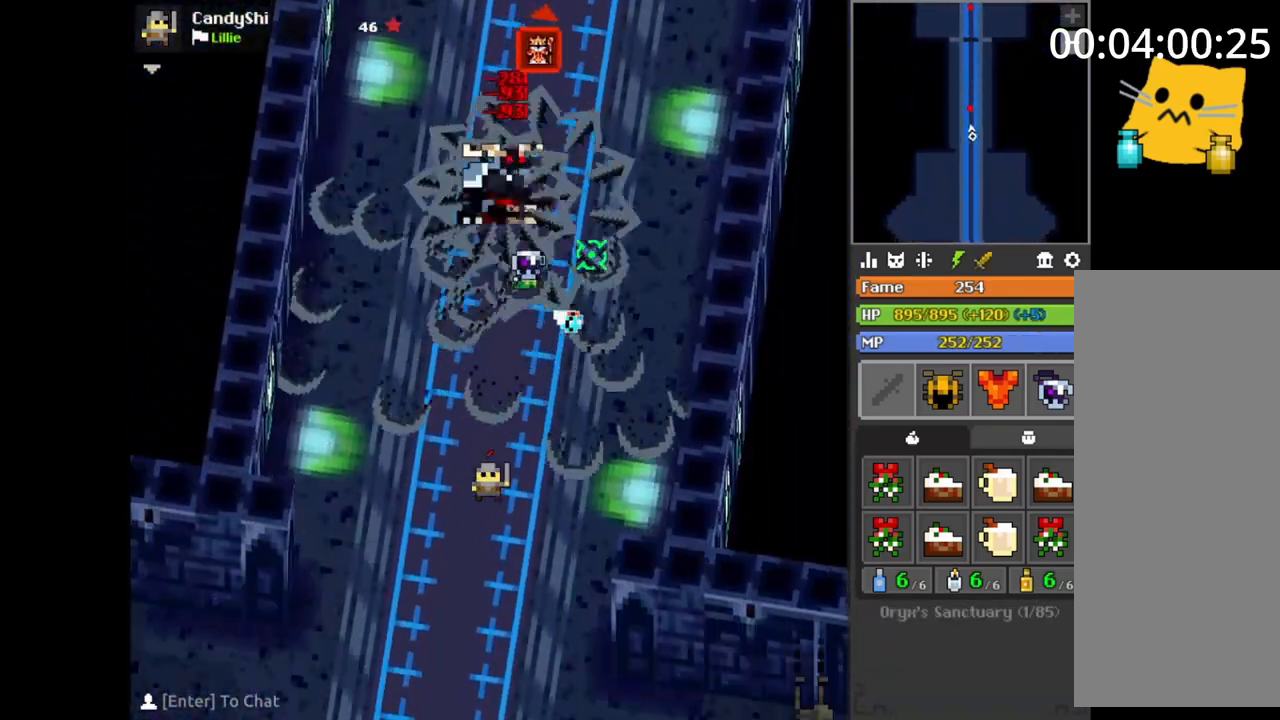
{"keys": ["a", "s"], "mouse": ["wheel"], "events": [[17, "s", "down"], [50, "s", "up"], [67, "s", "down"], [183, "e", "down"], [200, "e", "up"], [250, "s", "up"], [300, "s", "down"], [350, "s", "up"], [367, "space", "down"], [383, "s", "down"], [383, "space", "up"], [483, "a", "down"], [500, "mouse_wheel", "down"]]}
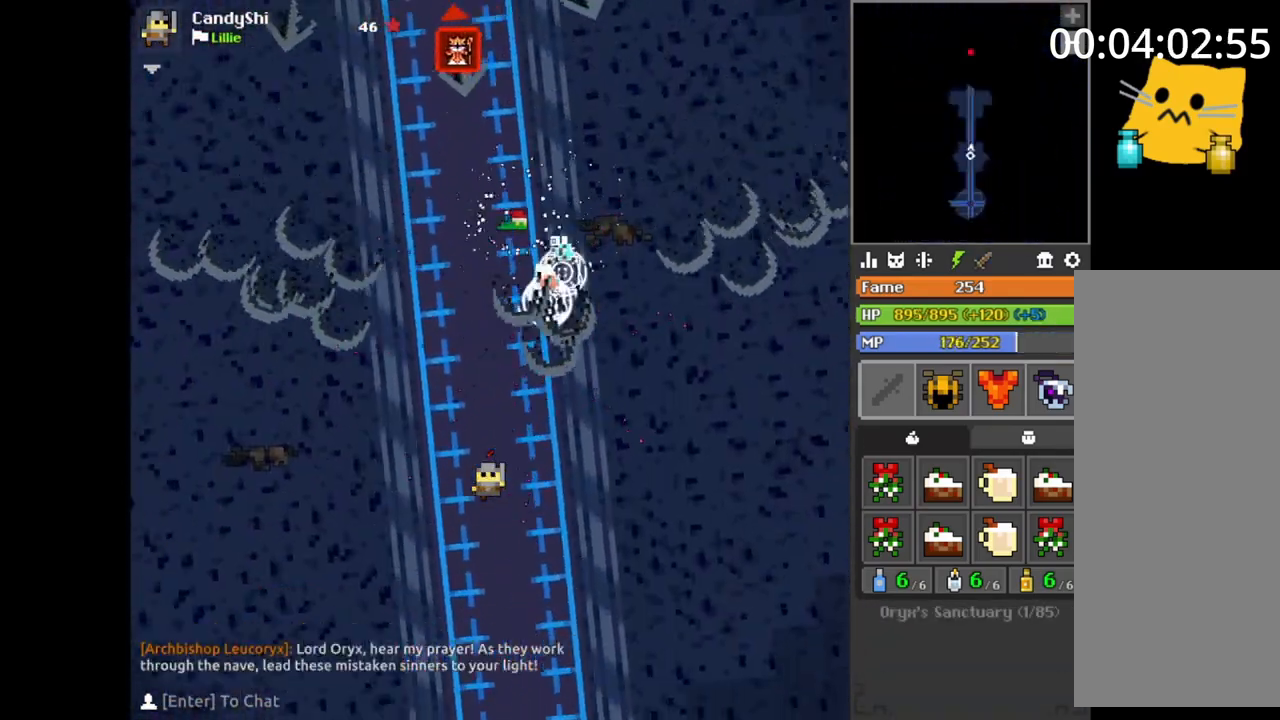
{"keys": [], "mouse": [], "events": [[17, "a", "up"], [17, "mouse_wheel", "up"], [83, "a", "down"], [83, "mouse_wheel", "down"], [100, "a", "up"], [100, "mouse_wheel", "up"], [150, "s", "up"], [167, "mouse_left", "down"], [183, "mouse_left", "up"], [333, "mouse_wheel", "down"], [417, "mouse_wheel", "up"]]}